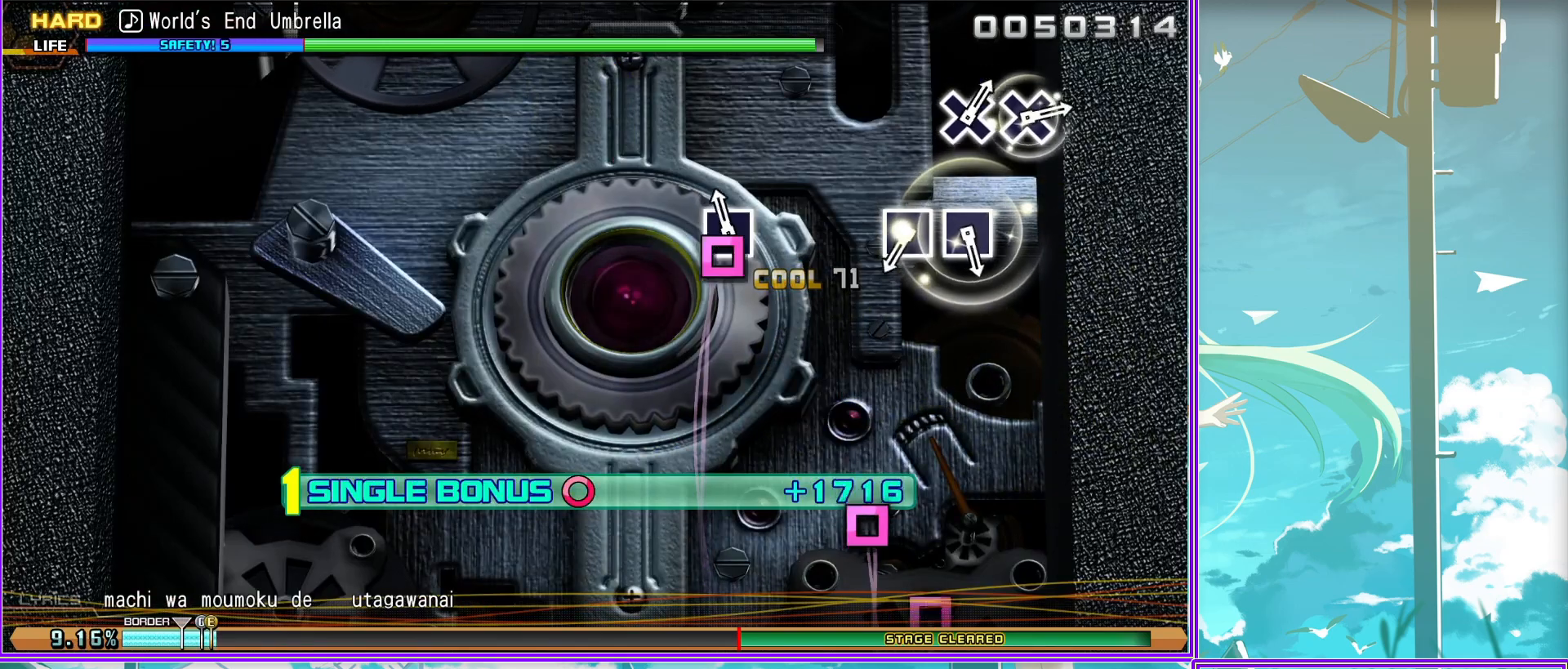
Gameplay with a controller (PlayStation layout); each line is a JSON object with the inputs held at the frame after it. "events" lists button and stick changes between this image and that frame as [ms after this image, input, new state], when the widget could be followed in between.
{"buttons": ["CROSS", "R2"], "left_stick": "center", "right_stick": "center", "events": [[83, "SQUARE", "up"], [200, "SQUARE", "down"], [250, "SQUARE", "up"], [467, "CROSS", "down"]]}
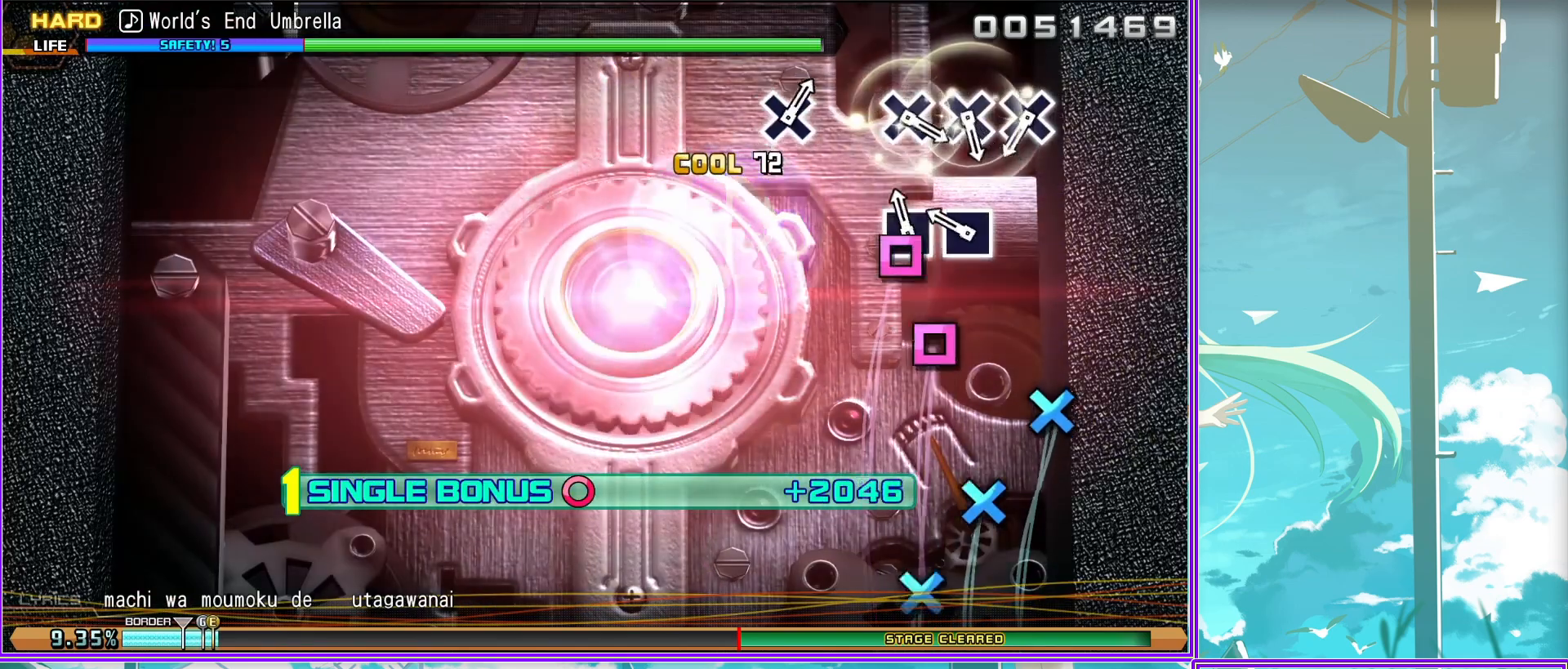
{"buttons": ["R2"], "left_stick": "center", "right_stick": "center", "events": [[33, "CROSS", "up"], [133, "CROSS", "down"], [200, "CROSS", "up"], [283, "CROSS", "down"], [400, "CROSS", "up"]]}
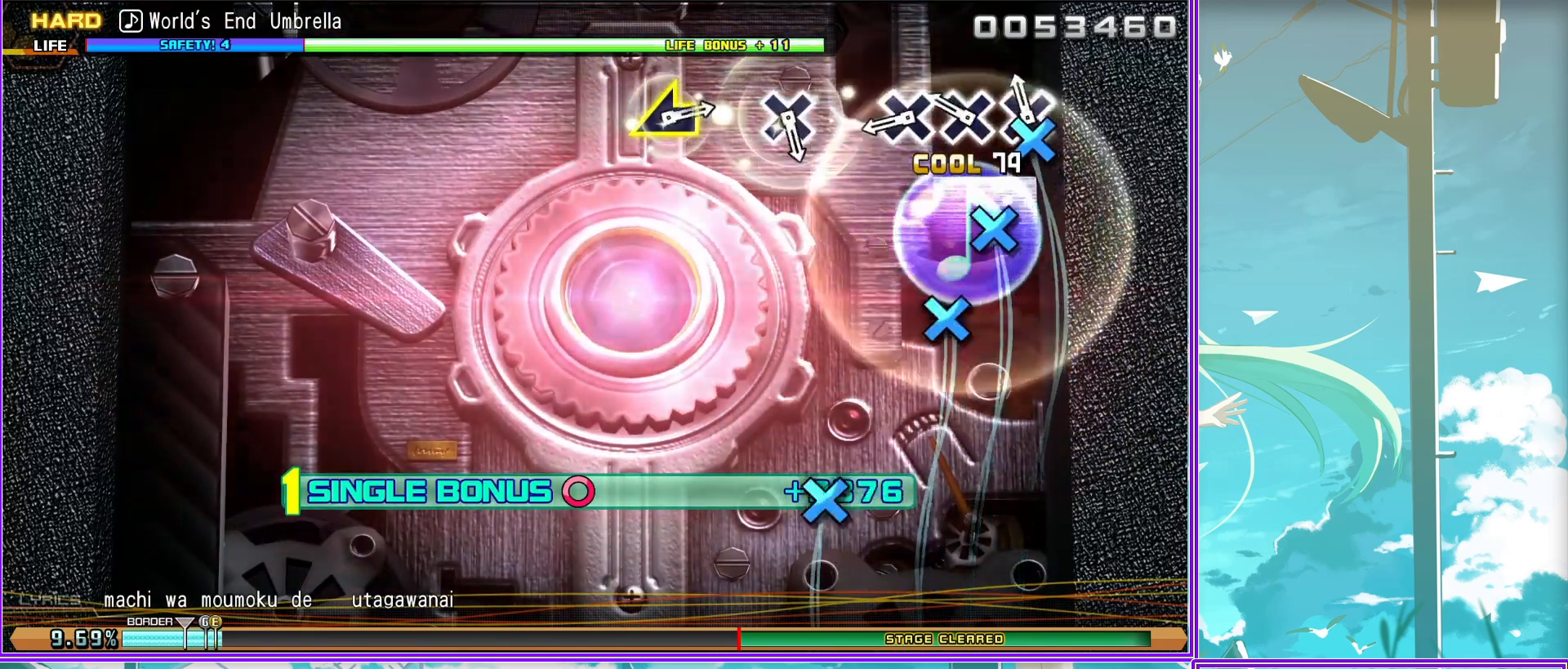
{"buttons": ["R2"], "left_stick": "left", "right_stick": "center", "events": [[150, "CROSS", "down"], [233, "CROSS", "up"], [467, "left_stick", "left"]]}
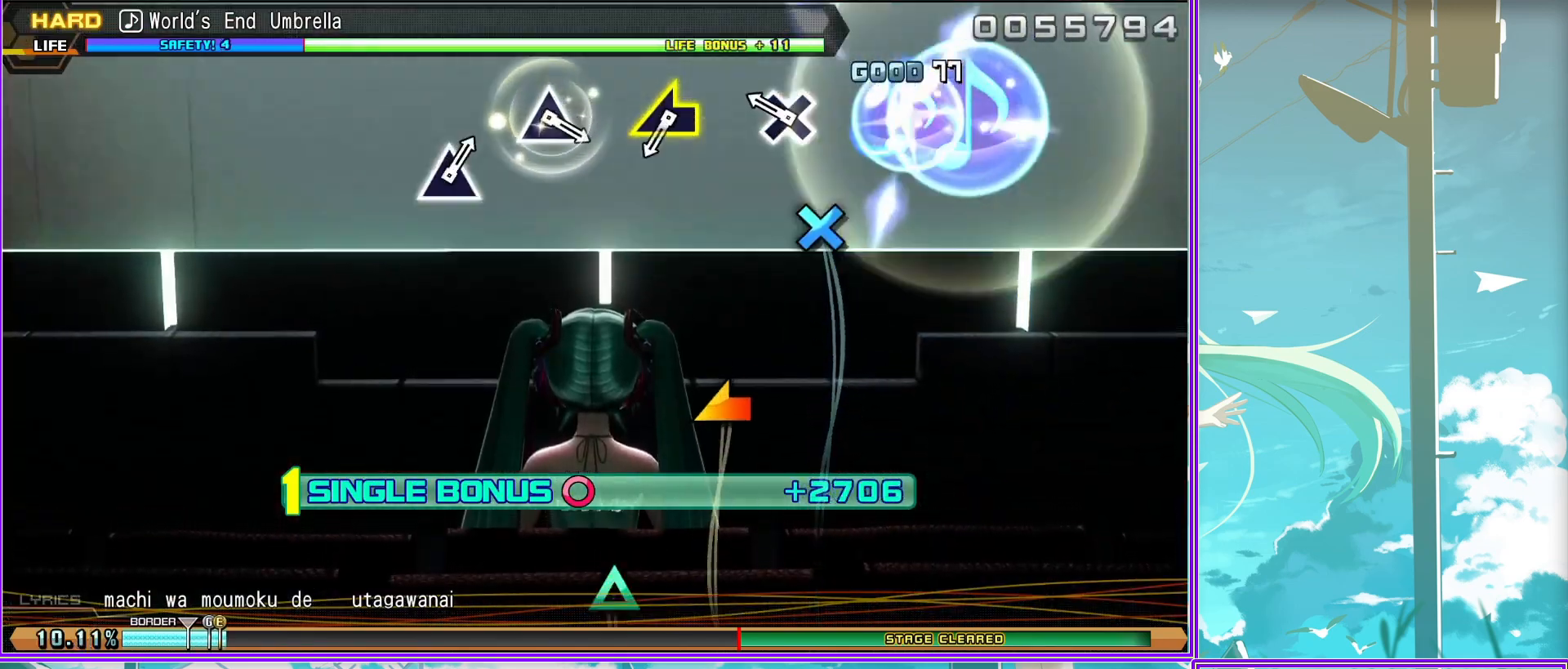
{"buttons": ["R2"], "left_stick": "center", "right_stick": "center", "events": [[150, "left_stick", "center"], [317, "TRIANGLE", "down"], [383, "TRIANGLE", "up"]]}
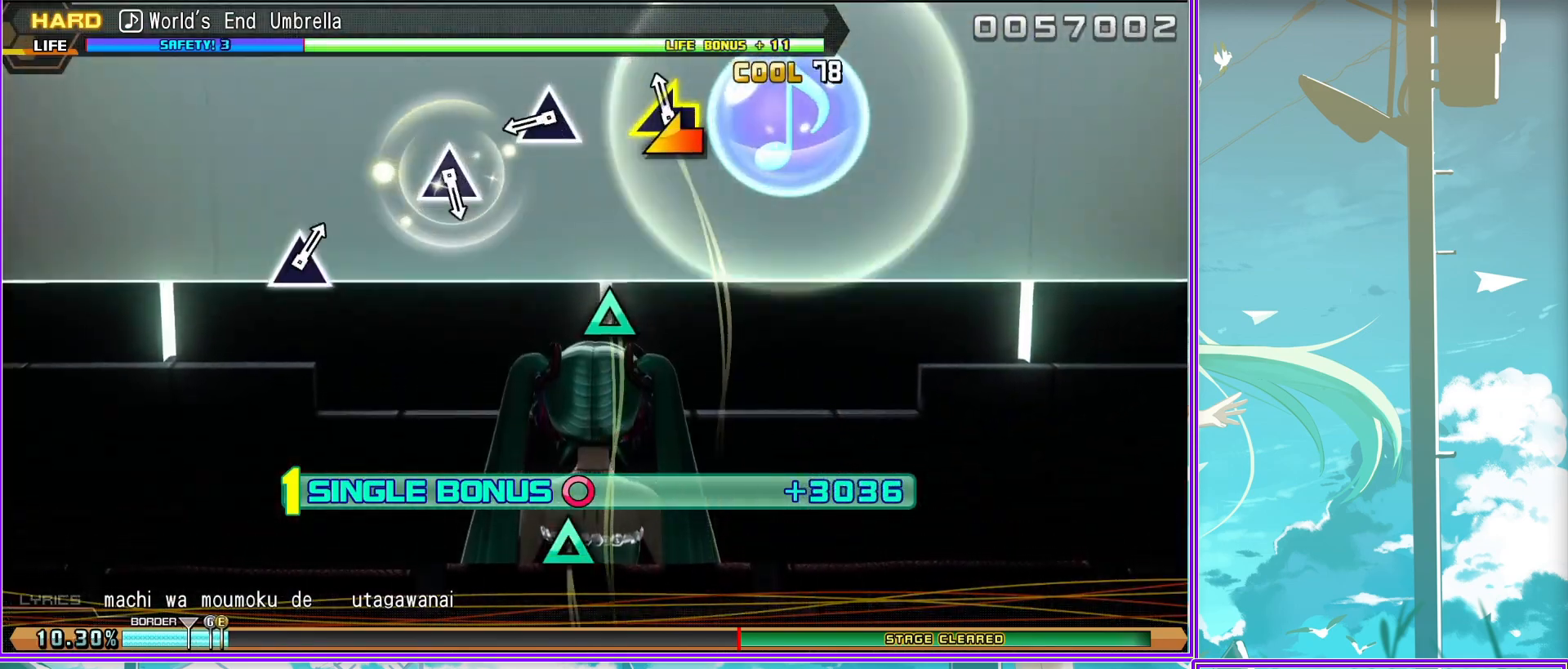
{"buttons": ["R2"], "left_stick": "center", "right_stick": "center", "events": [[167, "TRIANGLE", "down"], [267, "TRIANGLE", "up"]]}
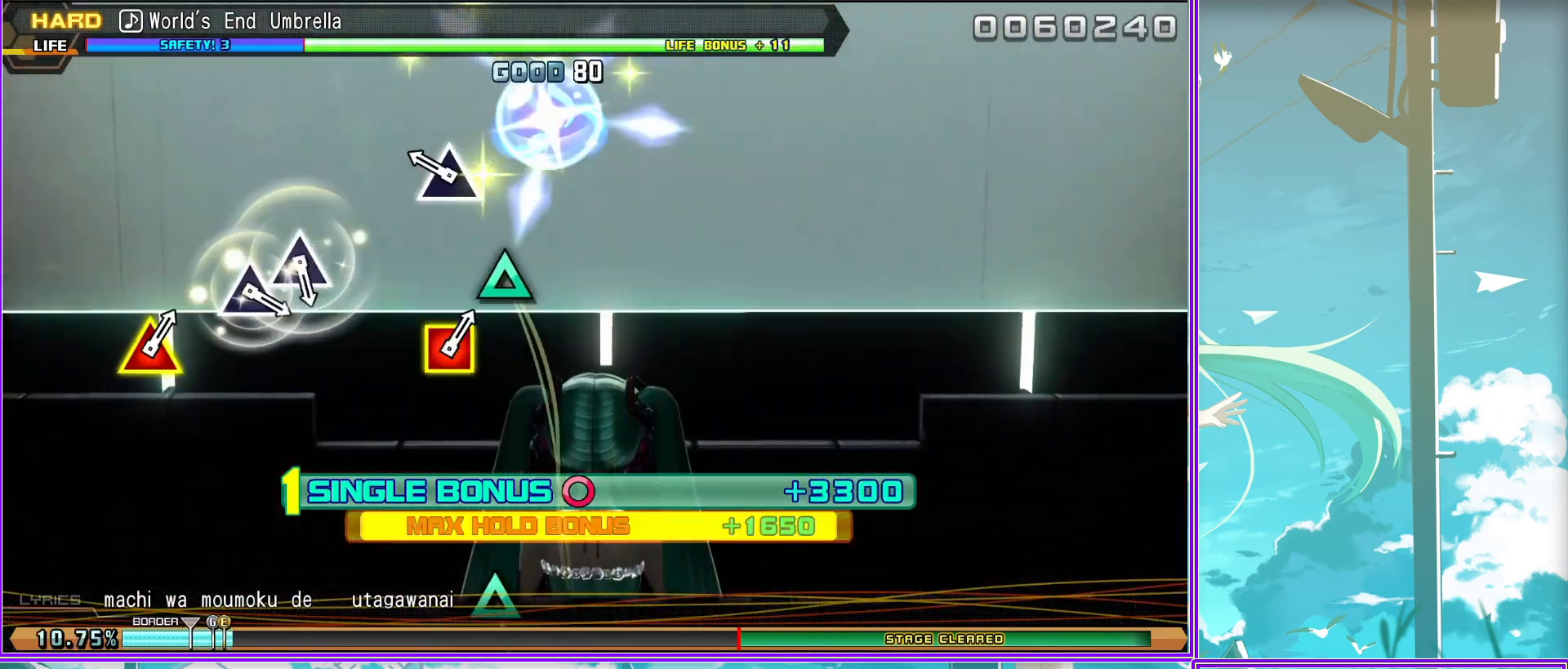
{"buttons": ["R2"], "left_stick": "center", "right_stick": "center", "events": [[67, "TRIANGLE", "down"], [133, "TRIANGLE", "up"], [283, "TRIANGLE", "down"], [383, "TRIANGLE", "up"]]}
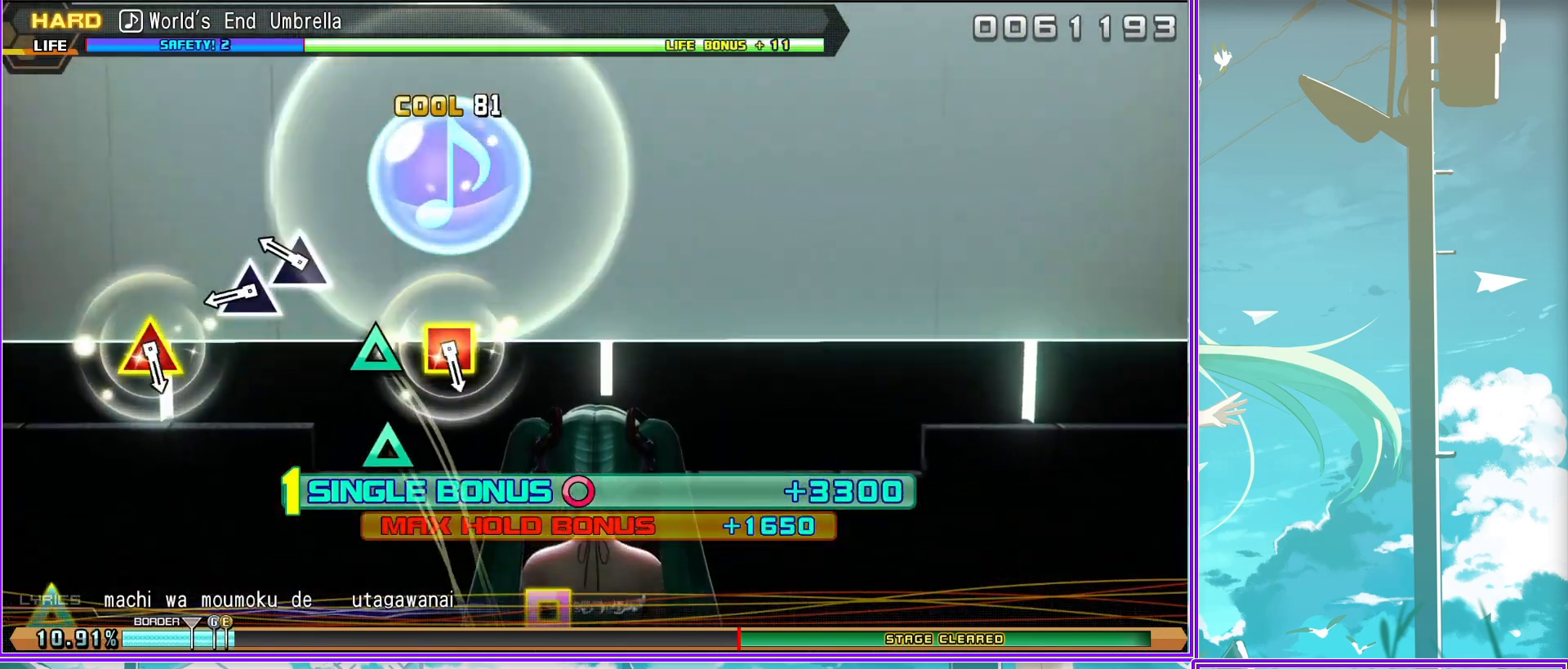
{"buttons": ["TRIANGLE", "R2", "DPAD_LEFT"], "left_stick": "center", "right_stick": "center", "events": [[117, "TRIANGLE", "down"], [150, "DPAD_LEFT", "down"]]}
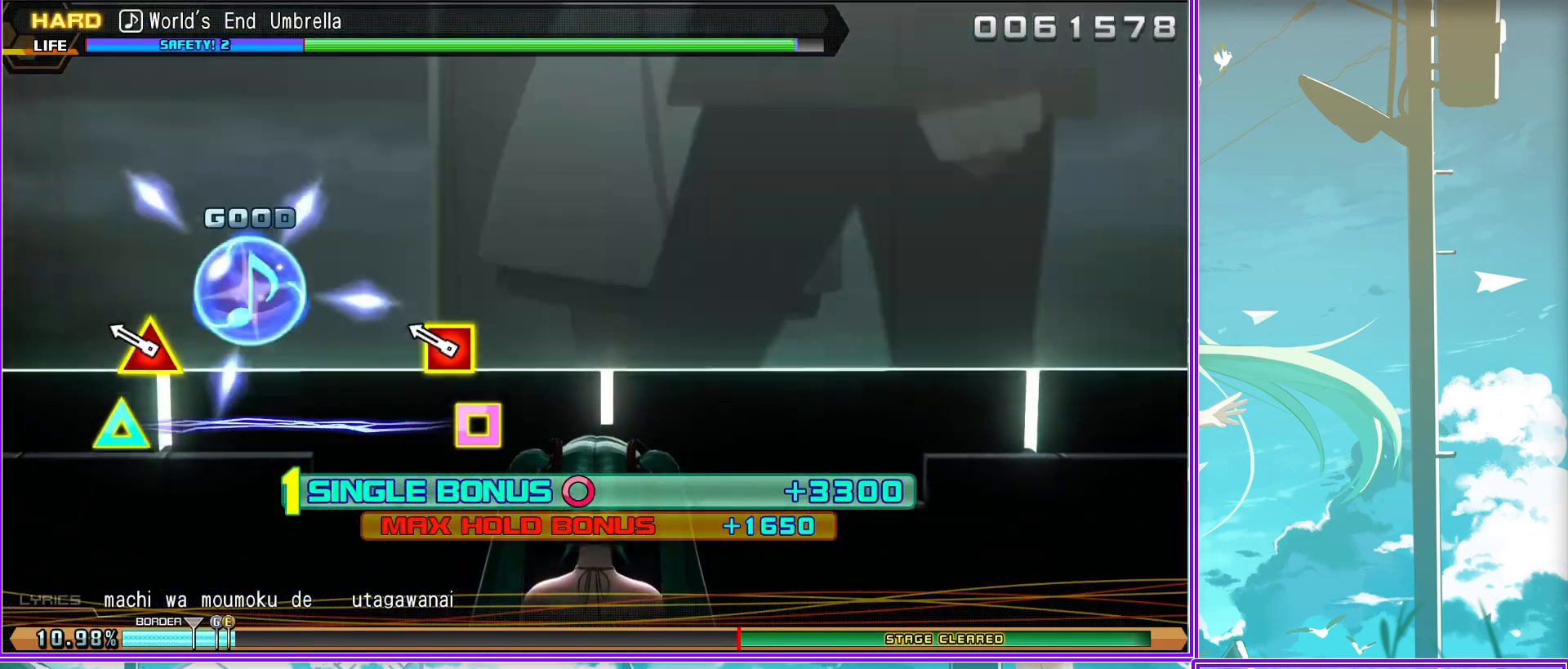
{"buttons": [], "left_stick": "center", "right_stick": "center", "events": [[183, "TRIANGLE", "up"], [200, "R2", "up"], [300, "DPAD_LEFT", "up"]]}
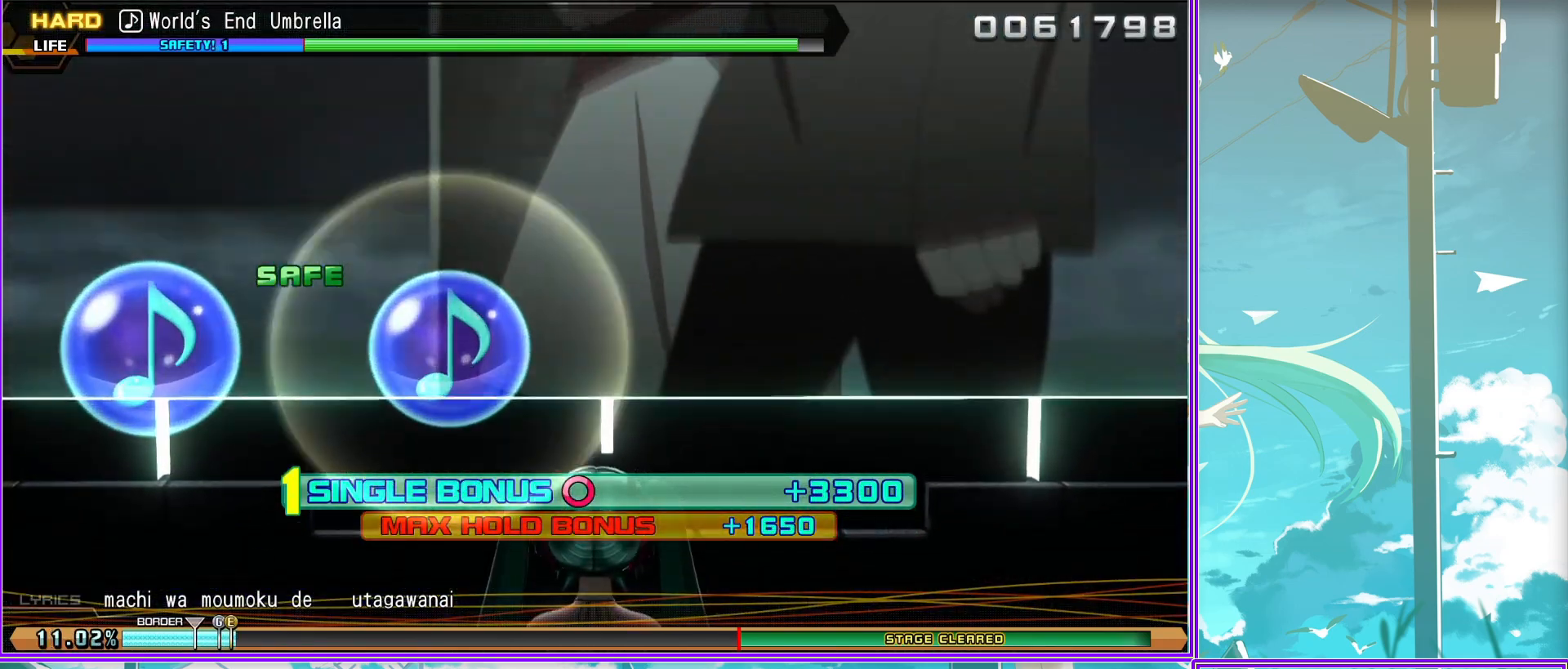
{"buttons": [], "left_stick": "center", "right_stick": "center", "events": []}
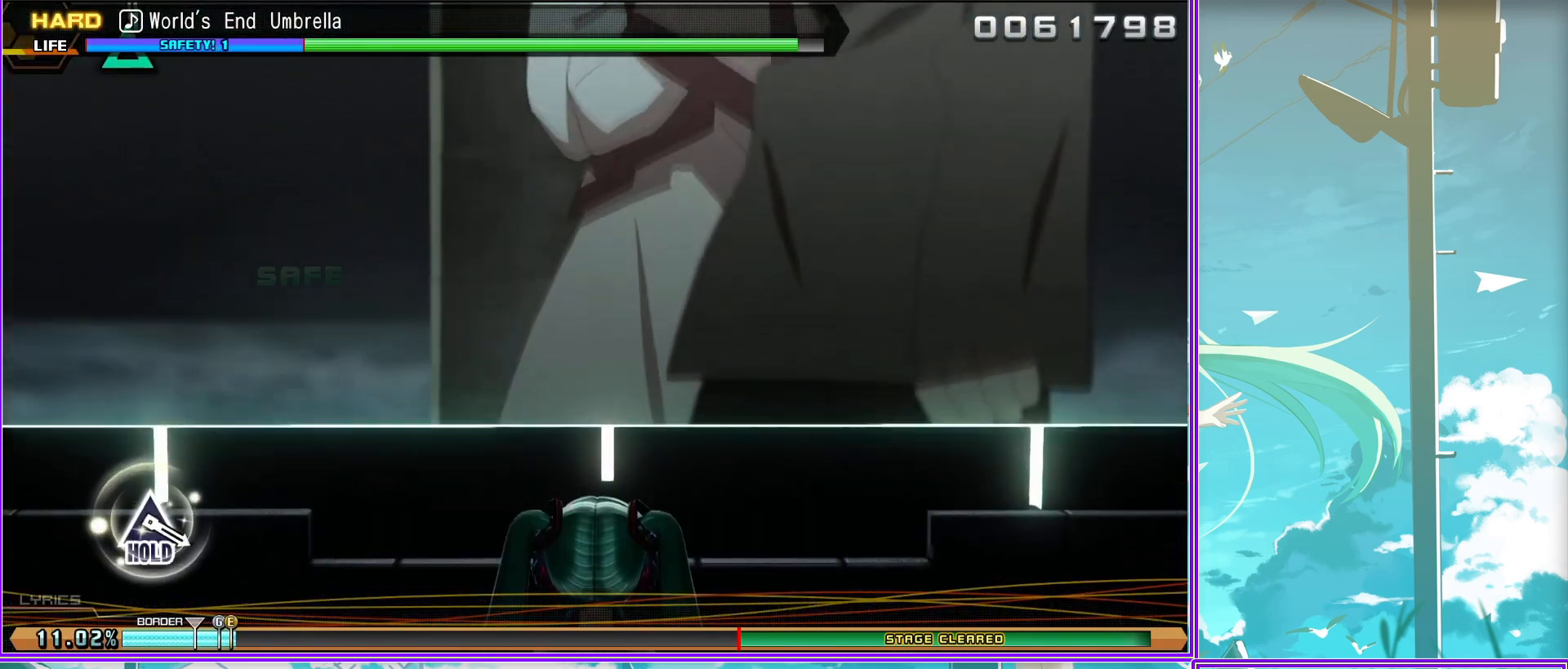
{"buttons": ["TRIANGLE"], "left_stick": "center", "right_stick": "center", "events": [[333, "TRIANGLE", "down"]]}
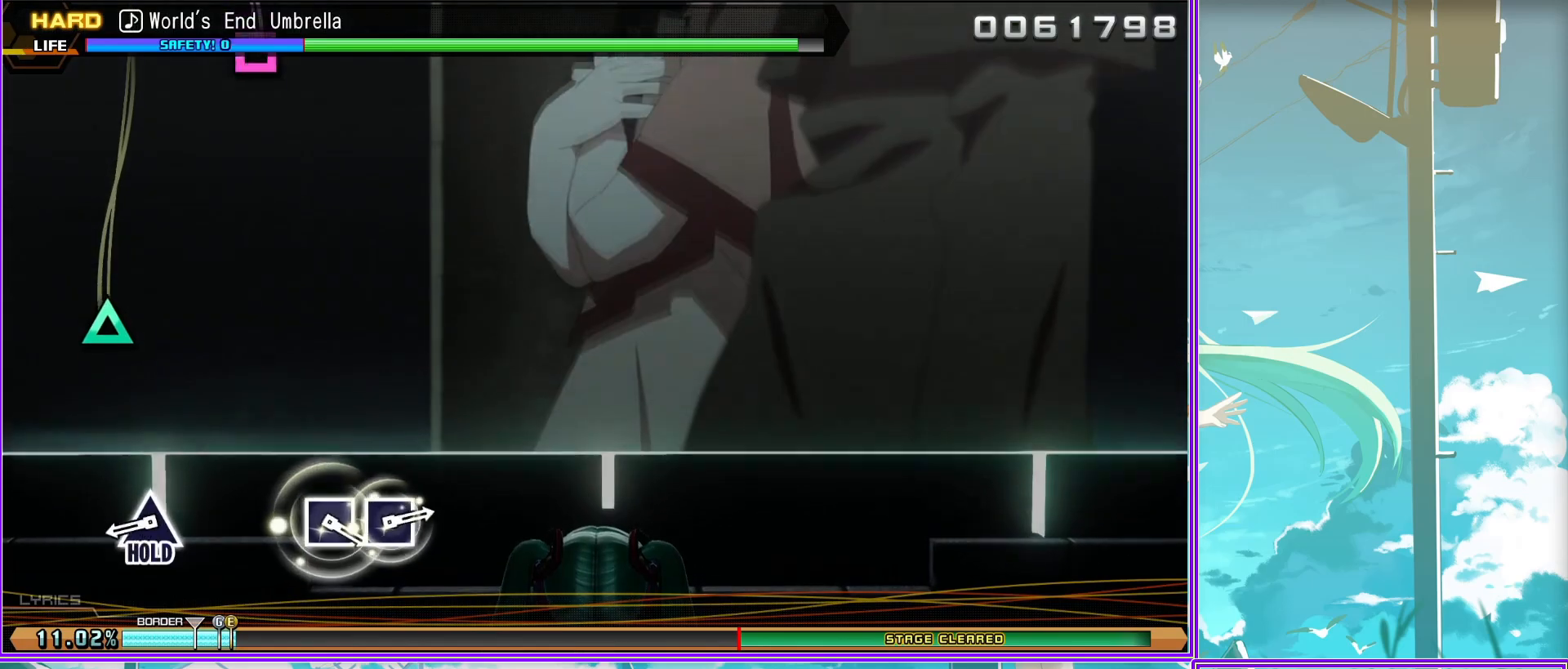
{"buttons": ["SQUARE", "L2"], "left_stick": "center", "right_stick": "center", "events": [[17, "TRIANGLE", "up"], [50, "L2", "down"], [300, "SQUARE", "down"], [383, "SQUARE", "up"], [483, "SQUARE", "down"]]}
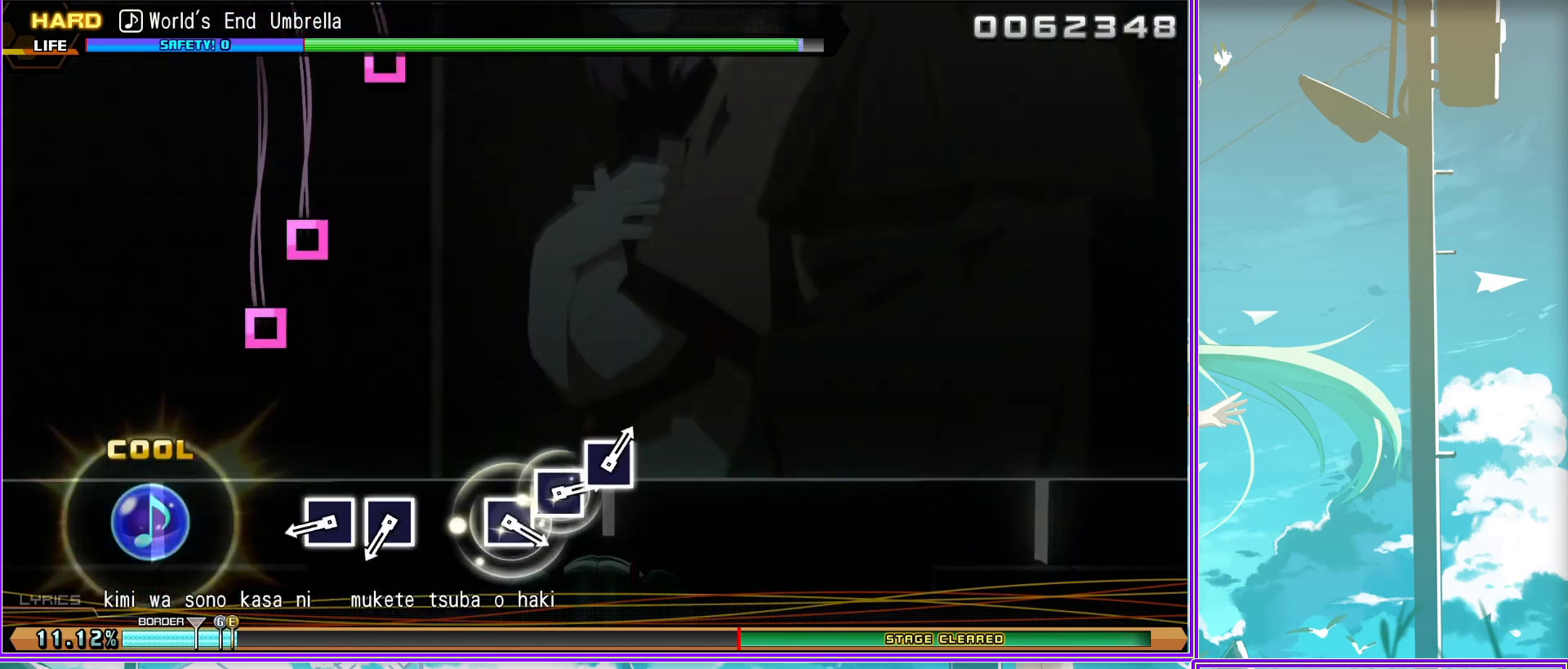
{"buttons": ["L2"], "left_stick": "center", "right_stick": "center", "events": [[83, "SQUARE", "up"], [317, "SQUARE", "down"], [417, "SQUARE", "up"]]}
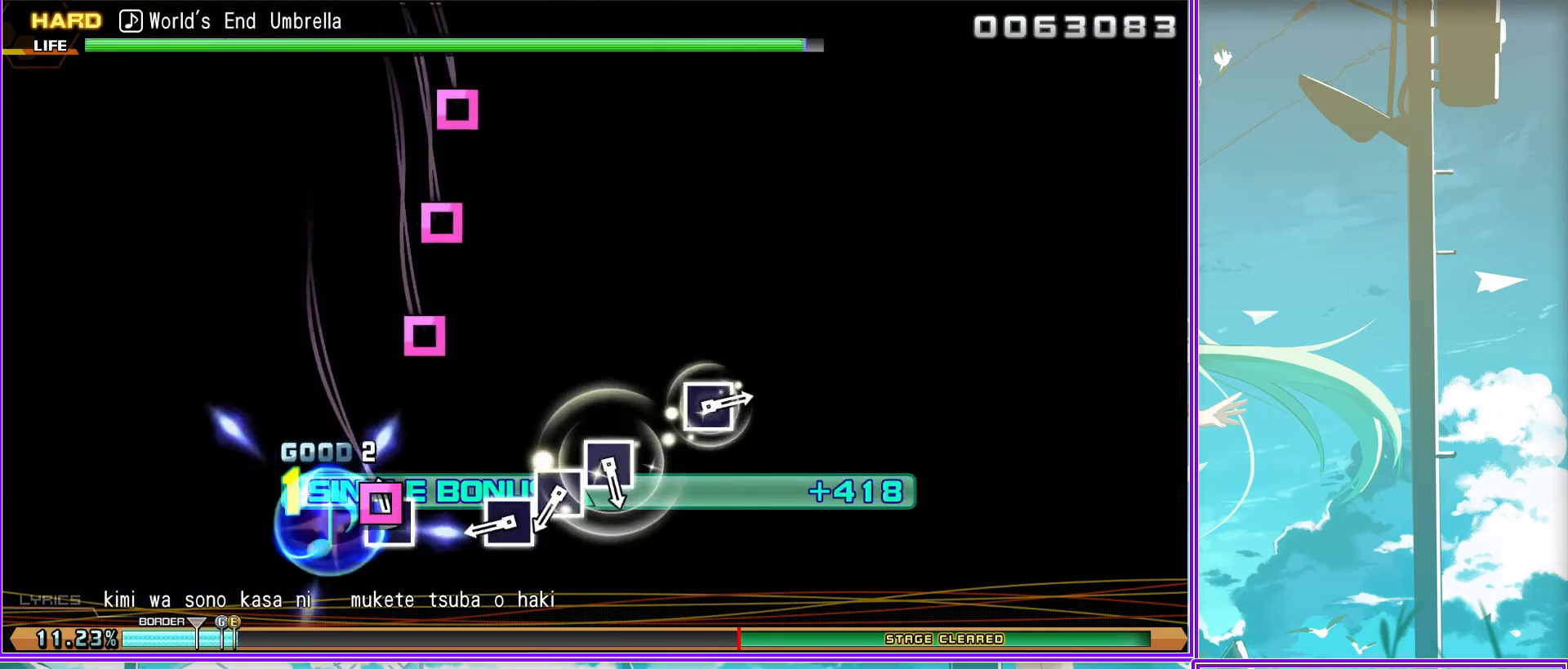
{"buttons": ["SQUARE", "L2"], "left_stick": "center", "right_stick": "center", "events": [[17, "SQUARE", "down"], [83, "SQUARE", "up"], [183, "SQUARE", "down"], [283, "SQUARE", "up"], [483, "SQUARE", "down"]]}
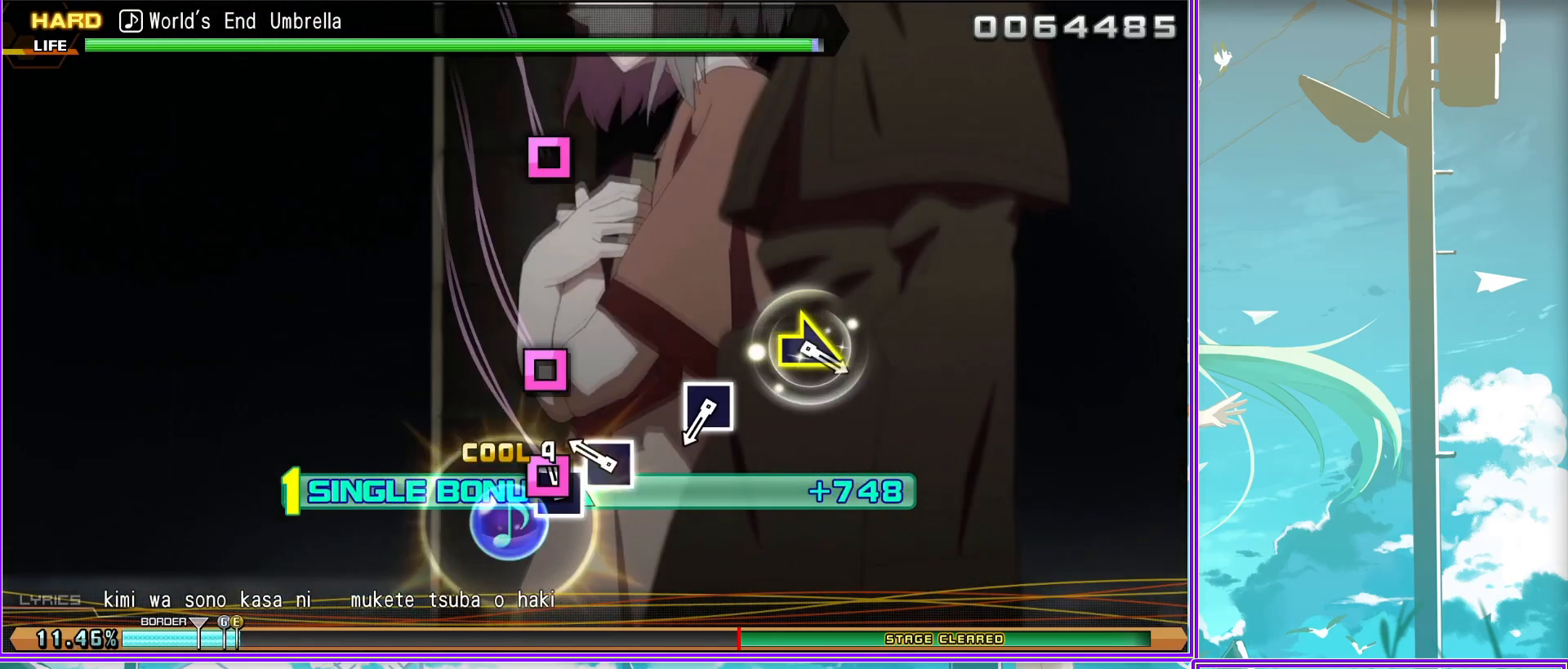
{"buttons": ["L2"], "left_stick": "right", "right_stick": "center", "events": [[83, "SQUARE", "up"], [267, "left_stick", "right"]]}
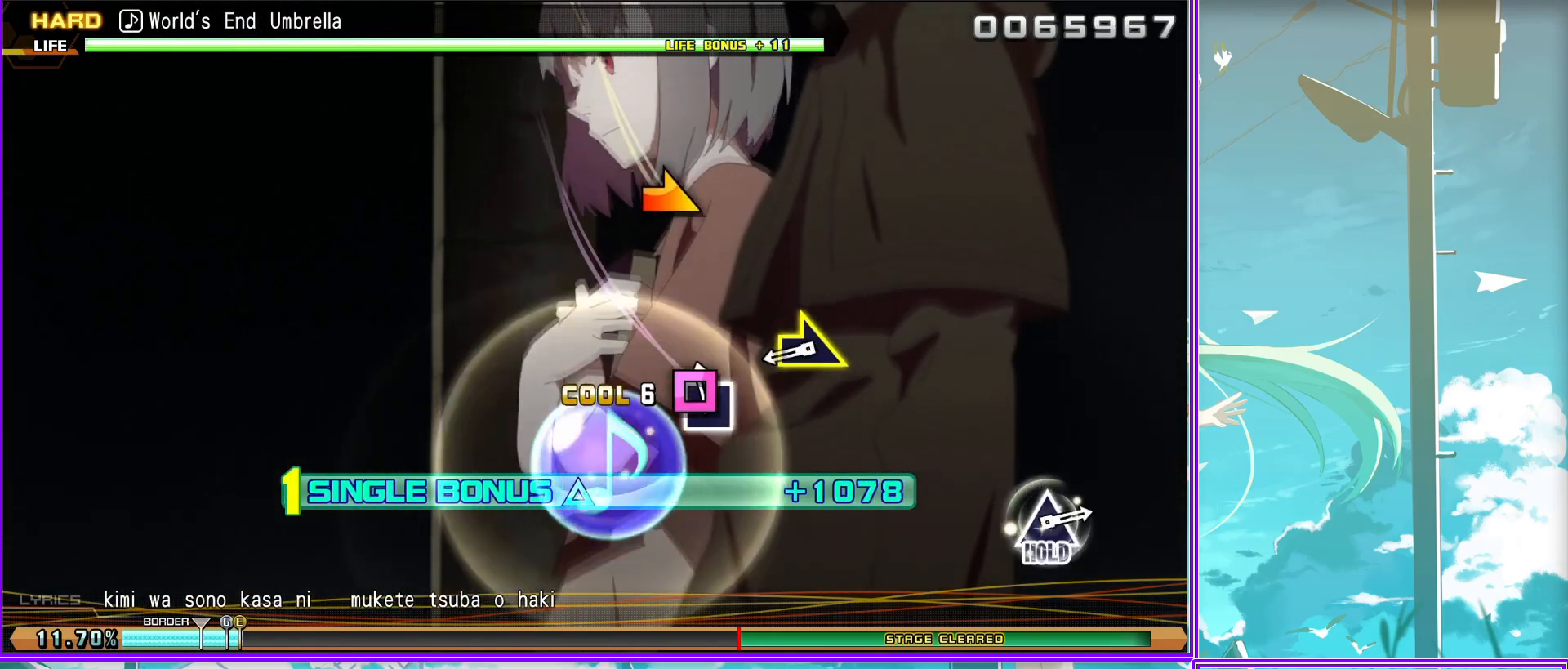
{"buttons": ["TRIANGLE", "L2"], "left_stick": "center", "right_stick": "center", "events": [[33, "left_stick", "center"], [483, "TRIANGLE", "down"]]}
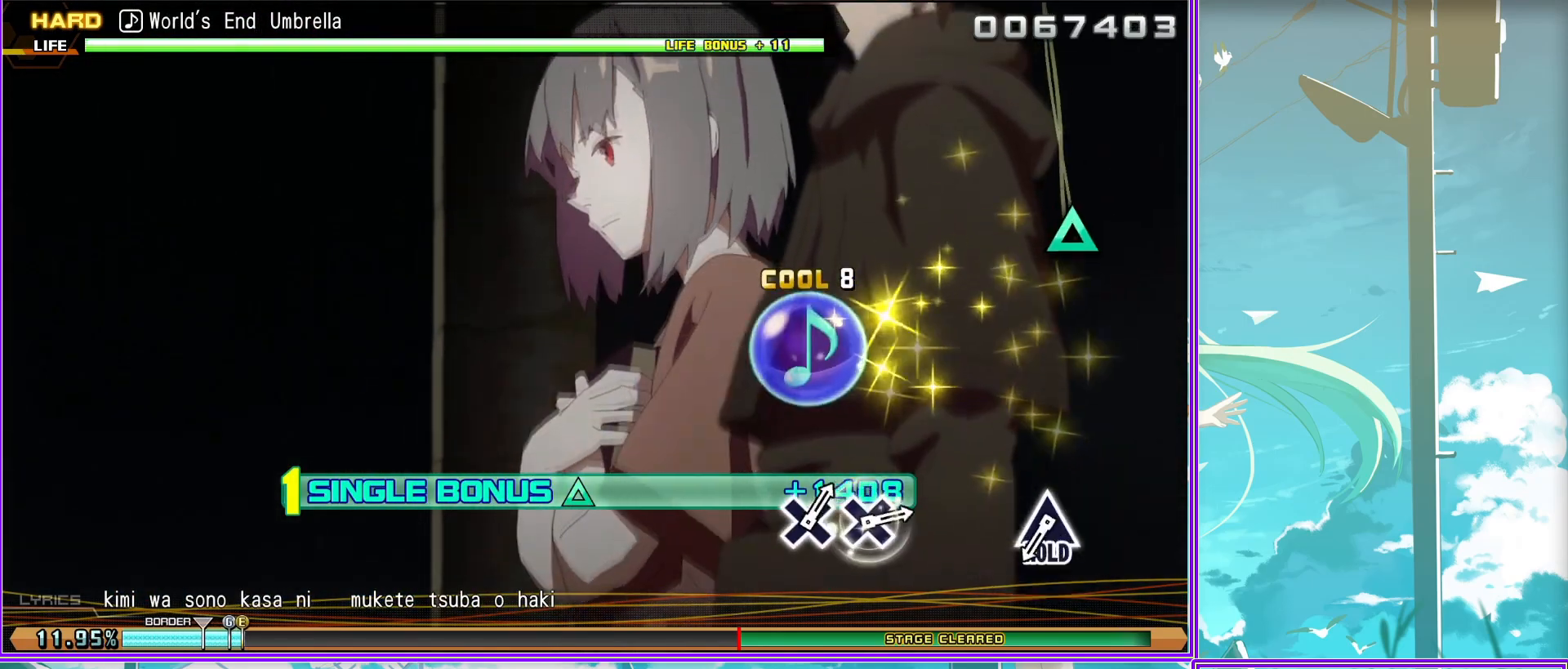
{"buttons": ["CROSS", "R2"], "left_stick": "center", "right_stick": "center", "events": [[133, "R2", "down"], [167, "TRIANGLE", "up"], [200, "L2", "up"], [500, "CROSS", "down"]]}
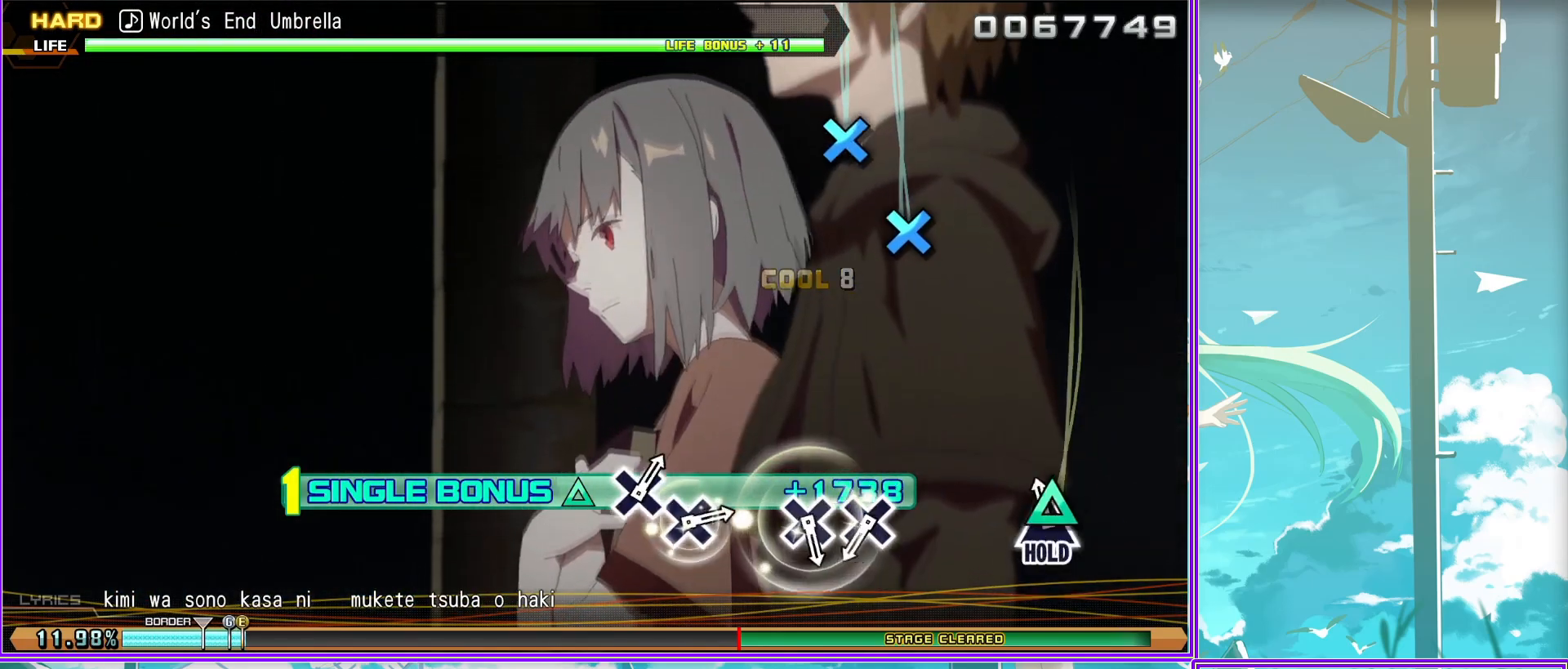
{"buttons": ["R2"], "left_stick": "center", "right_stick": "center", "events": [[100, "CROSS", "up"], [183, "CROSS", "down"], [267, "CROSS", "up"]]}
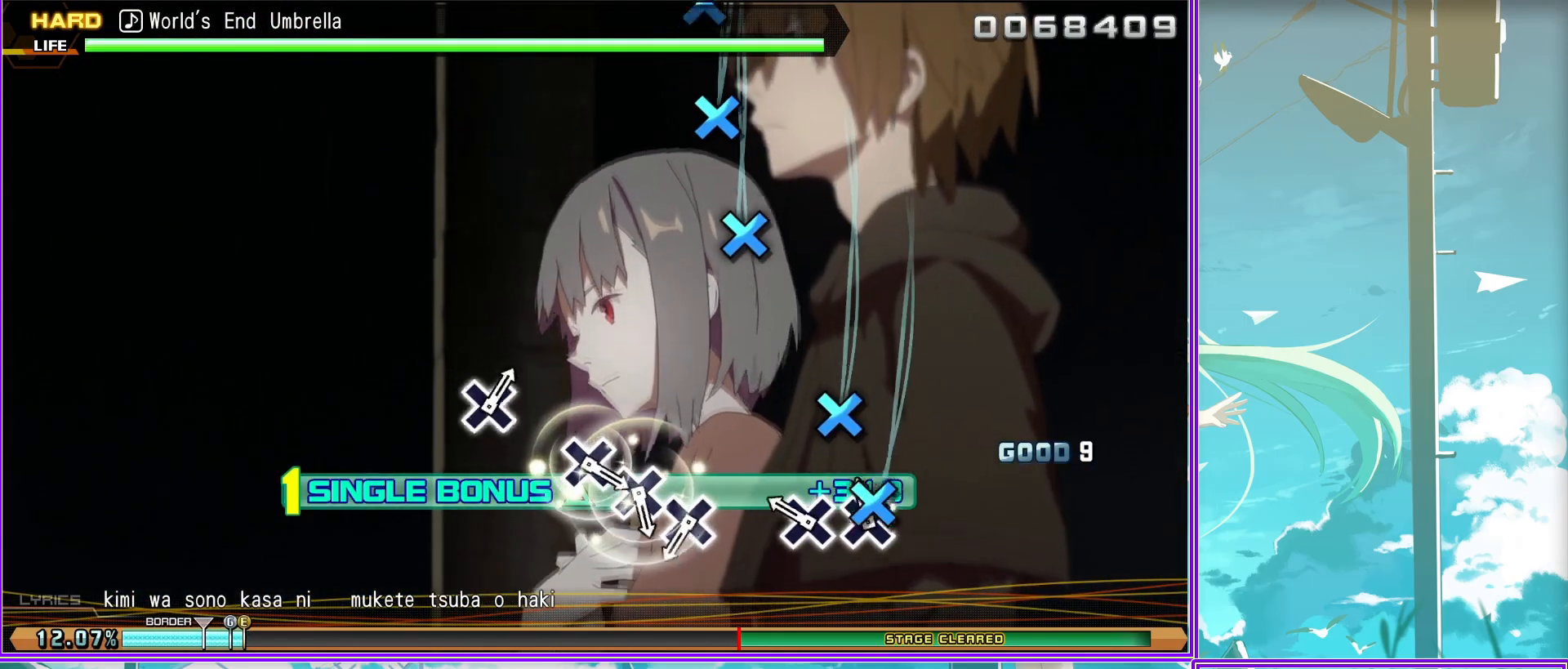
{"buttons": ["R2"], "left_stick": "center", "right_stick": "center", "events": [[17, "CROSS", "down"], [67, "CROSS", "up"], [183, "CROSS", "down"], [250, "CROSS", "up"], [333, "CROSS", "down"], [467, "CROSS", "up"]]}
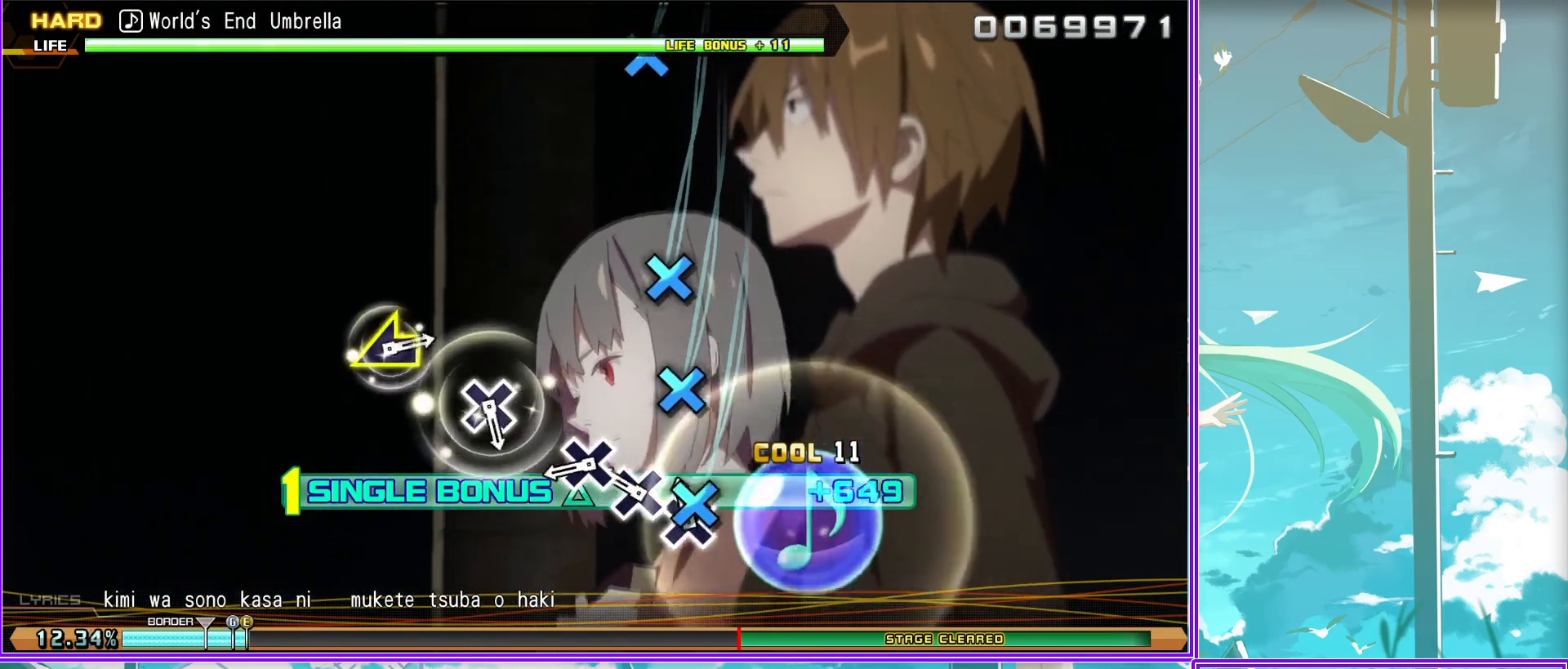
{"buttons": ["R2"], "left_stick": "left", "right_stick": "center", "events": [[167, "CROSS", "down"], [267, "CROSS", "up"], [400, "left_stick", "left"]]}
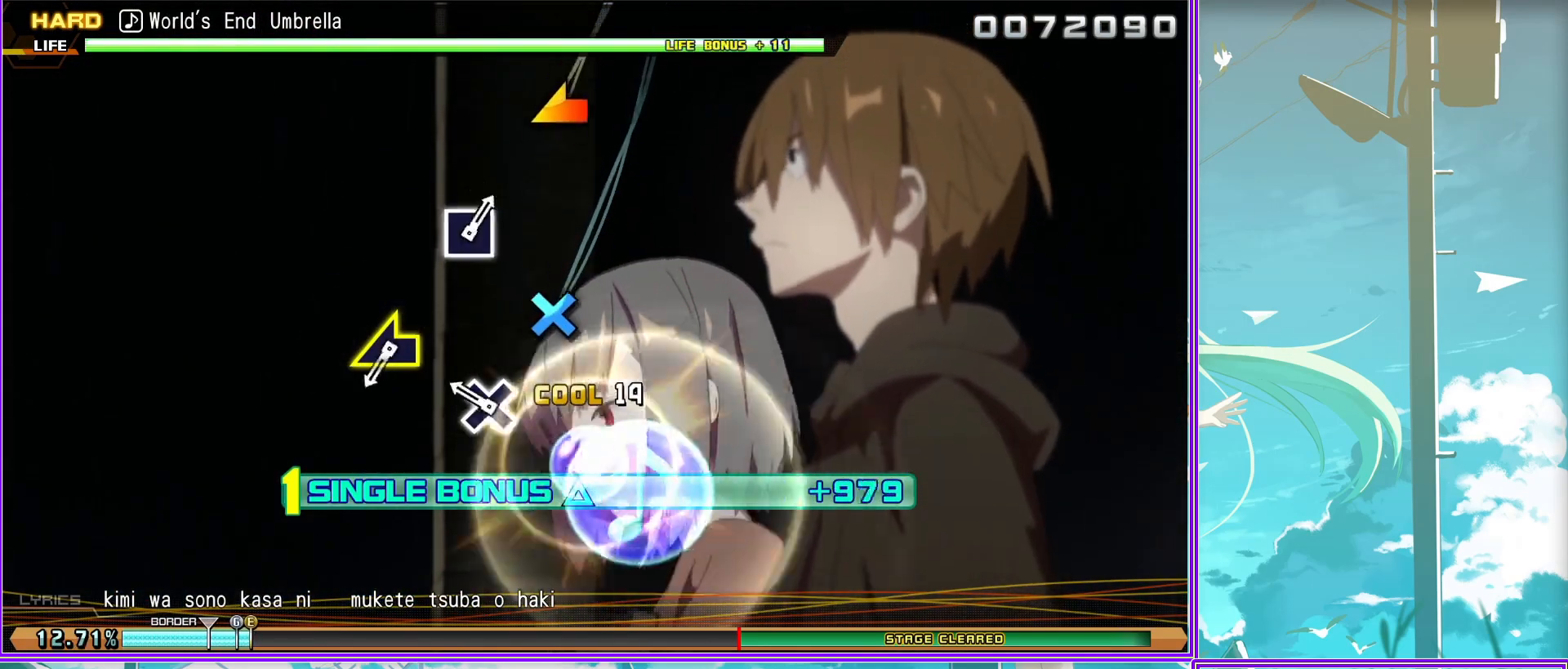
{"buttons": ["R2"], "left_stick": "center", "right_stick": "center", "events": [[183, "left_stick", "center"]]}
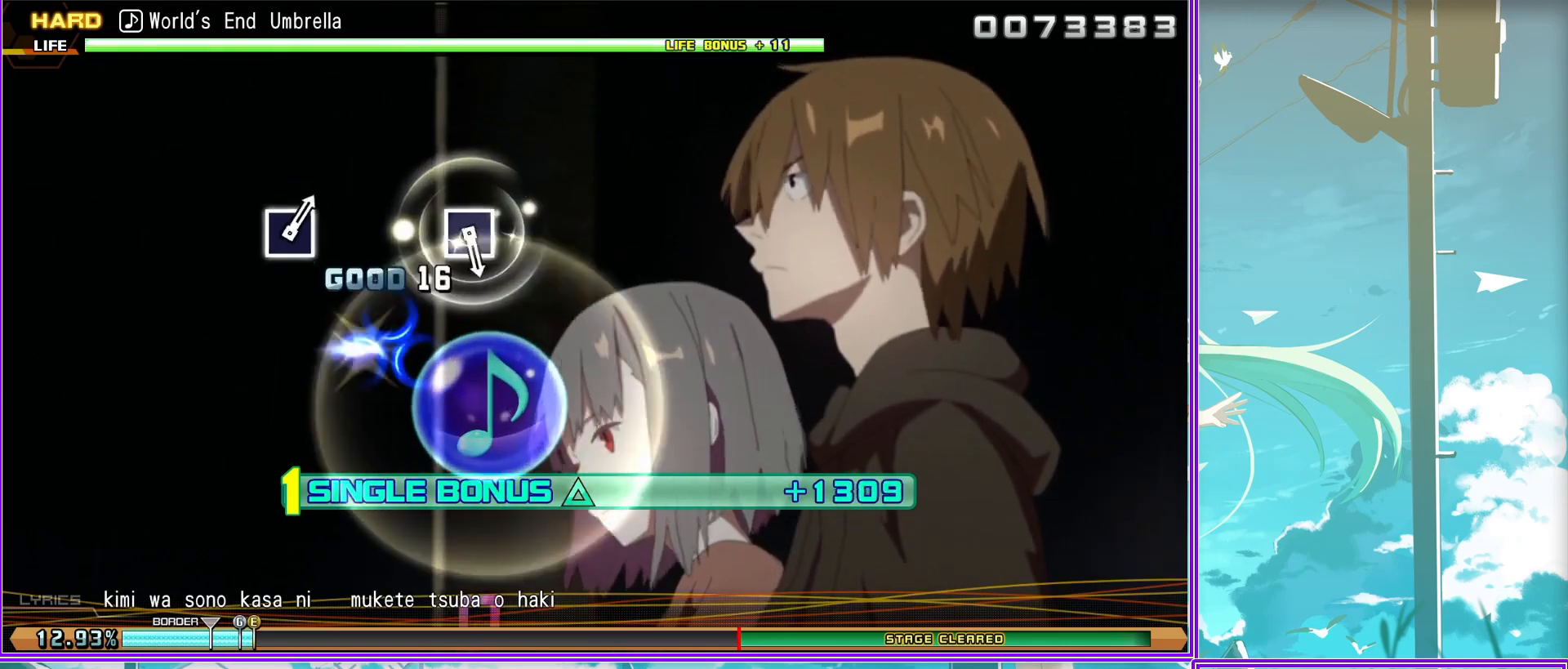
{"buttons": ["R2"], "left_stick": "center", "right_stick": "center", "events": [[167, "SQUARE", "down"], [283, "SQUARE", "up"]]}
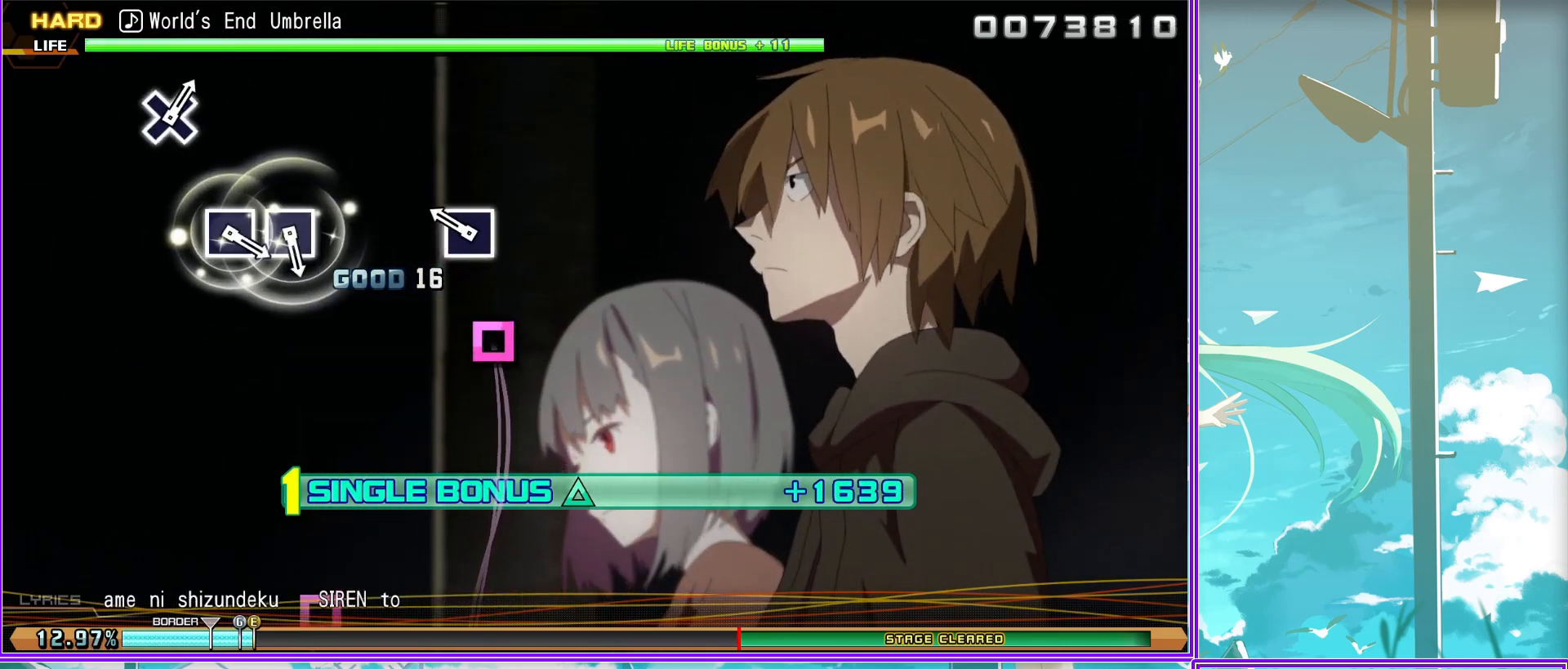
{"buttons": ["R2"], "left_stick": "center", "right_stick": "center", "events": [[183, "SQUARE", "down"], [267, "SQUARE", "up"], [367, "SQUARE", "down"], [467, "SQUARE", "up"]]}
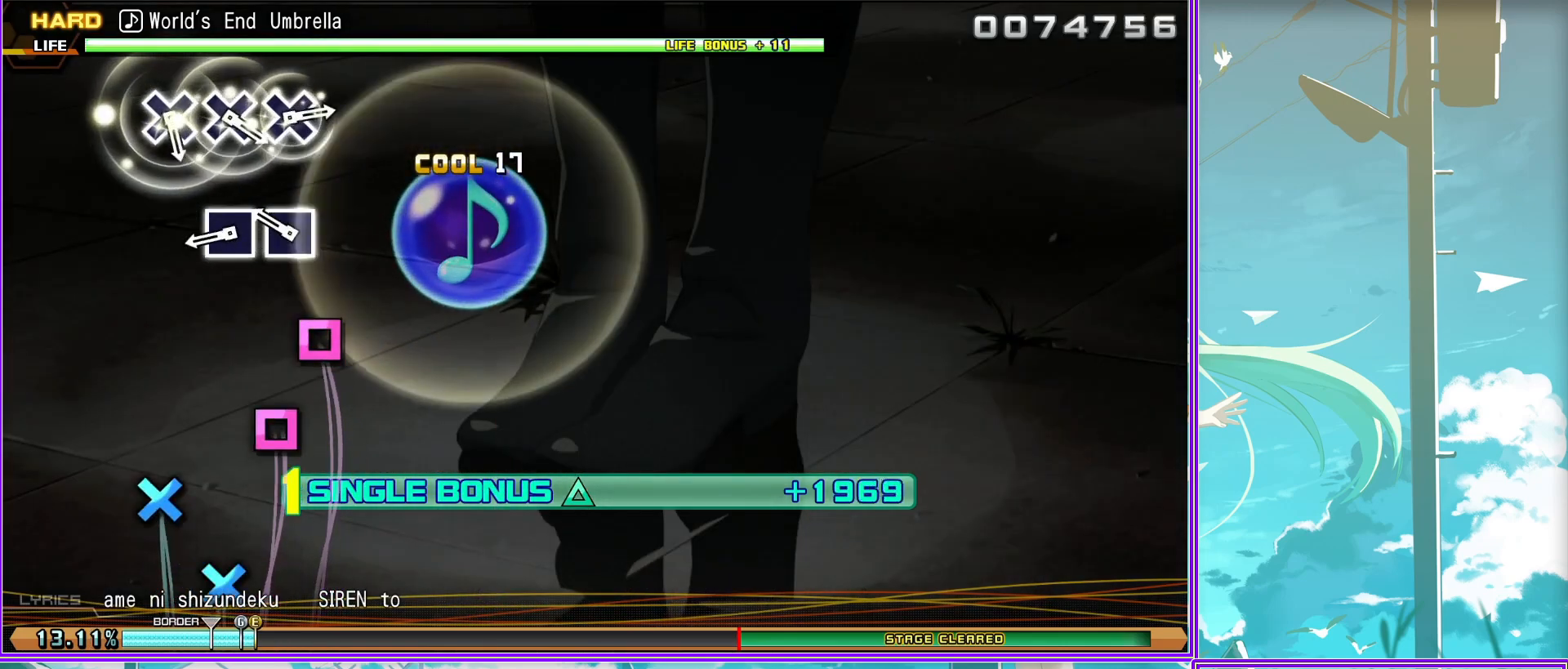
{"buttons": ["CROSS", "R2"], "left_stick": "center", "right_stick": "center", "events": [[167, "CROSS", "down"], [250, "CROSS", "up"], [367, "CROSS", "down"], [417, "CROSS", "up"], [500, "CROSS", "down"]]}
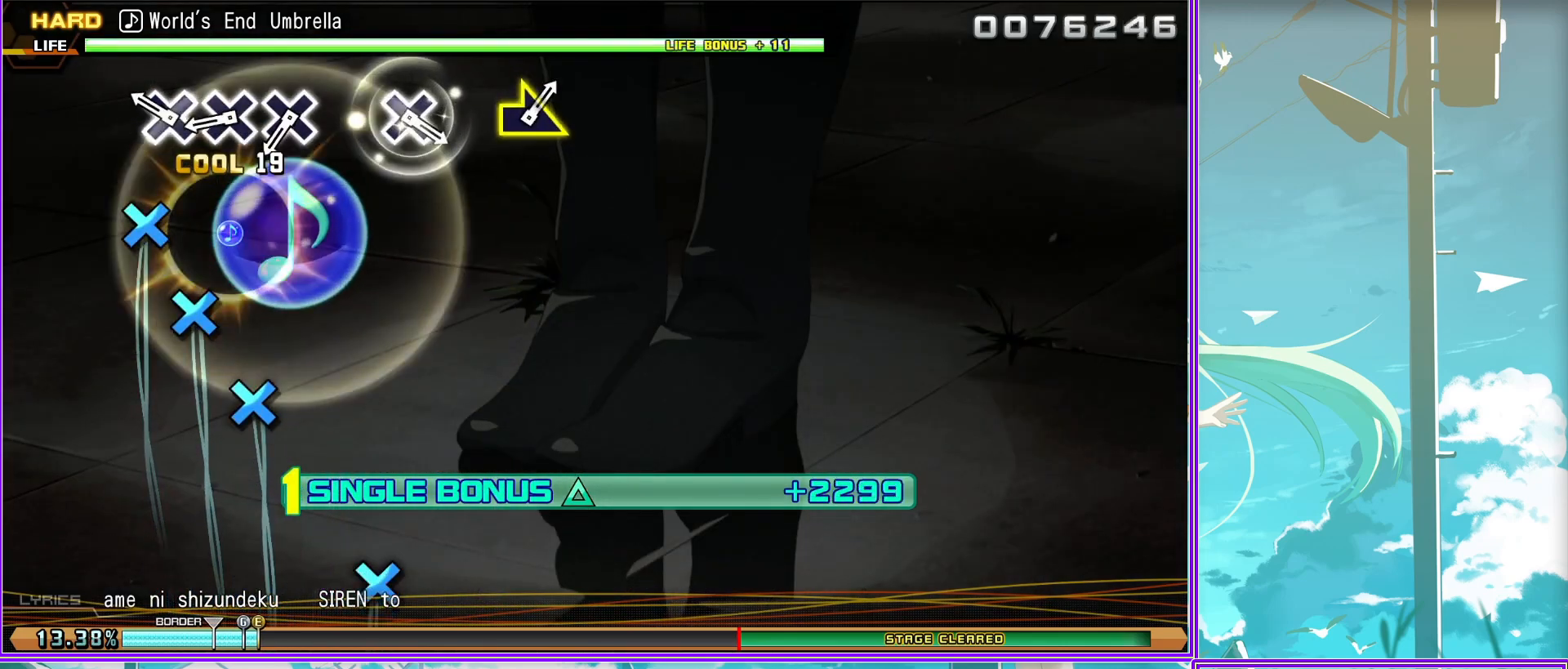
{"buttons": ["R2"], "left_stick": "center", "right_stick": "center", "events": [[100, "CROSS", "up"], [333, "CROSS", "down"], [433, "CROSS", "up"]]}
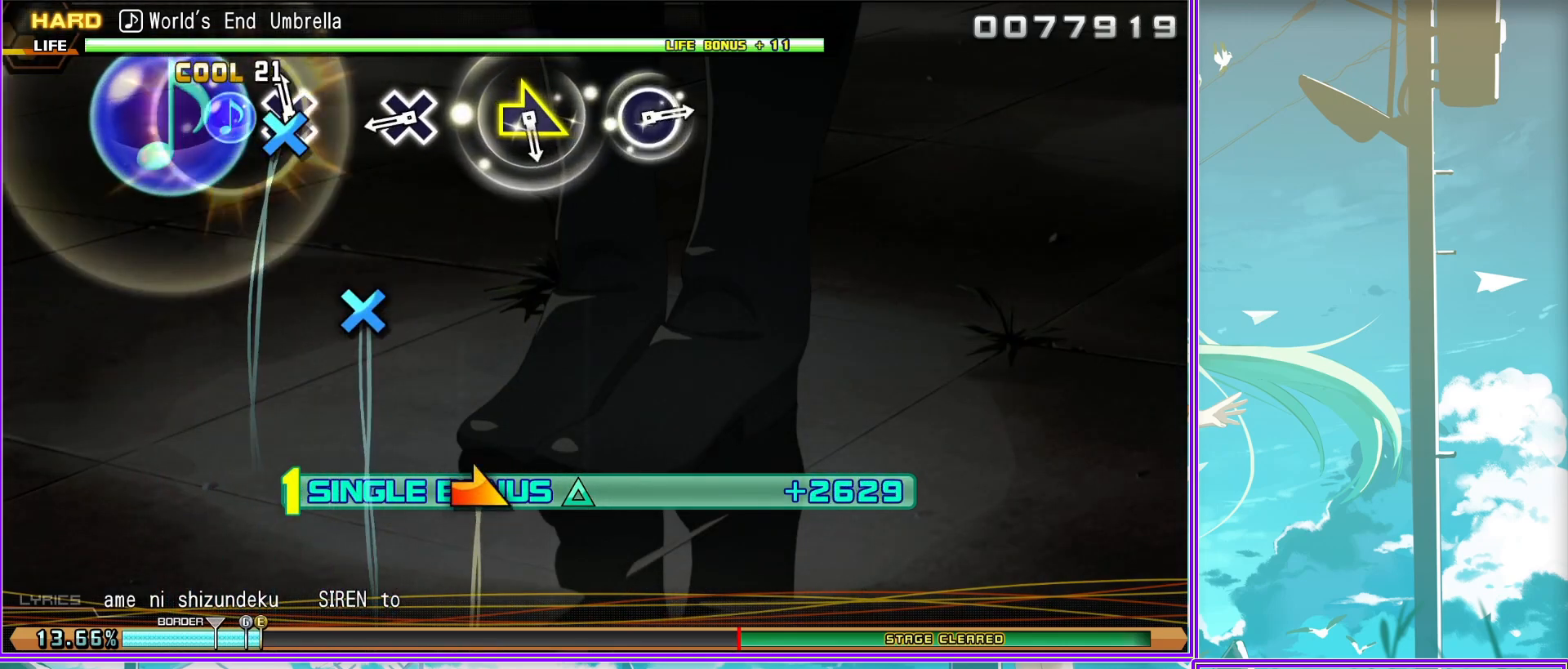
{"buttons": ["R2"], "left_stick": "center", "right_stick": "center", "events": [[217, "left_stick", "right"], [367, "left_stick", "center"]]}